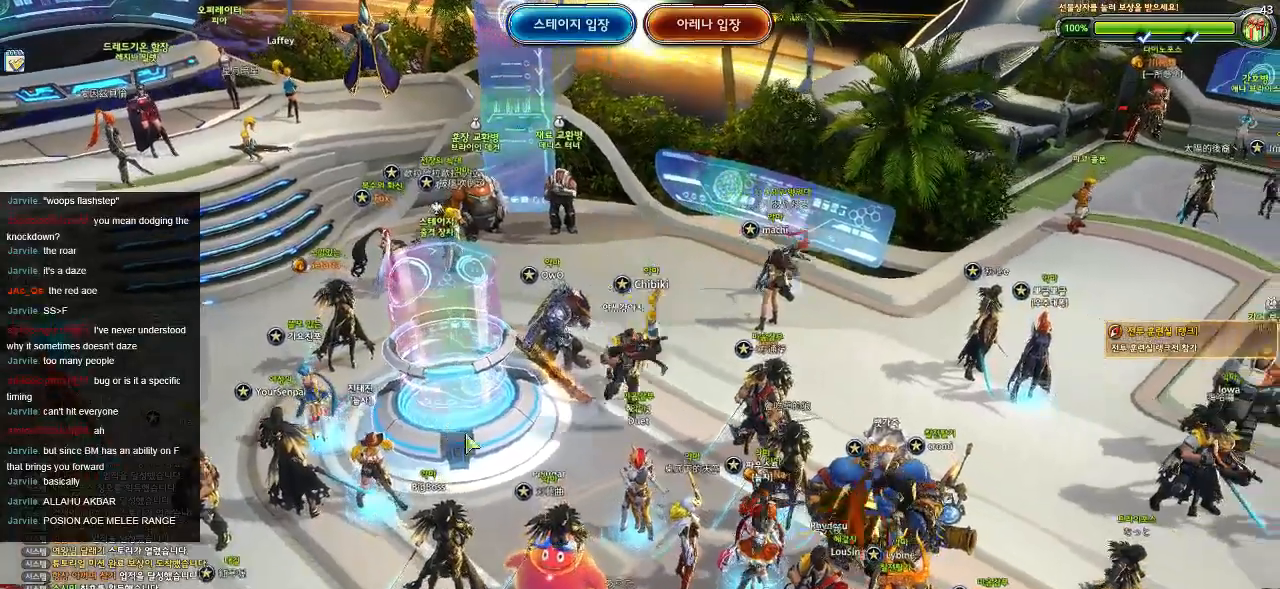
Gameplay with keyboard; each line is a JSON object with the keys held at the frame after it. "events" lists presses ("down") and releases ("up") of ".", "/", "0", "1", "2", "3", "4", "5", "6", "7", "8", "9", "a", "alt_l", "alt_r", "b", "backslash", "backspace", "c", "caps_lock", "comma", "ctrl_l", "ctrl_r", "d", "down", "e", "equals", "escape", "f", "f1", "f10", "f11", "f12", "f2", "f3", "f4", "f5", "f6", "f7", "f8", "f9", "g", "h", "i", "j", "k", "l", "lbracket", "left", "m", "minus", "n", "o", "p", "q", "quote", "r", "rbracket", "return", "right", "s", "semicolon", "shift_l", "shift_r", "space", "super", "t", "tab", "tilde", "u", "up", "v", "w", "x", "y" and "z" between this image and that frame as [ms after this image, input, new state], when the widget could be followed in between. No other keys are recorded. Mouse input is not recorded.
{"keys": ["d", "s"], "events": []}
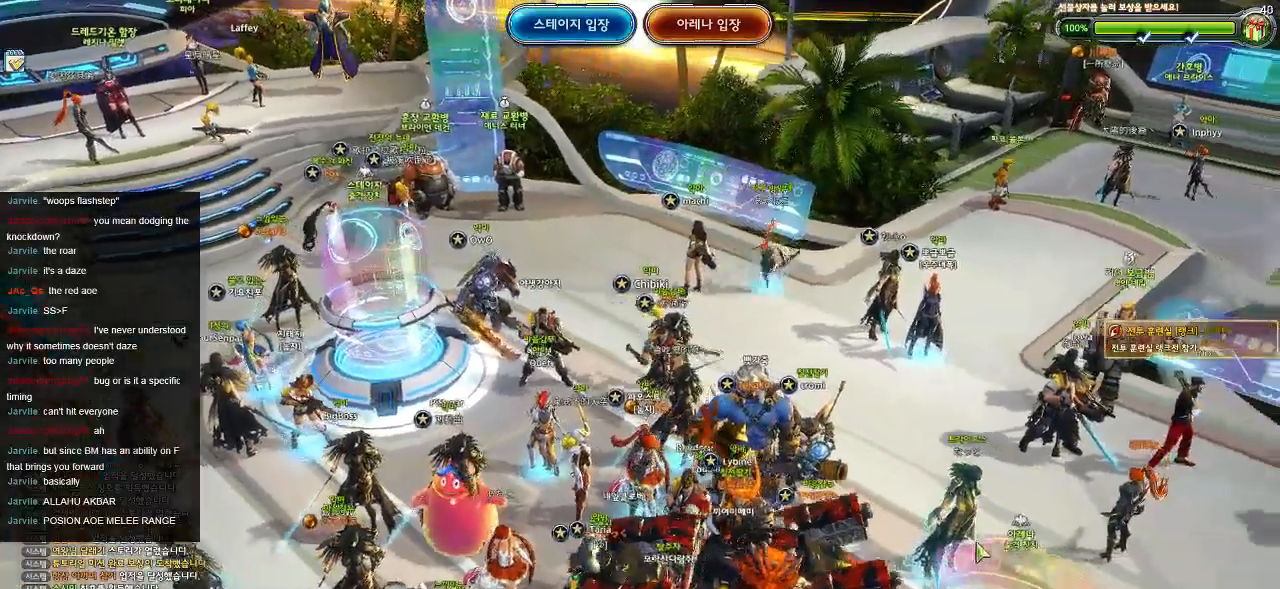
{"keys": ["d", "s"], "events": []}
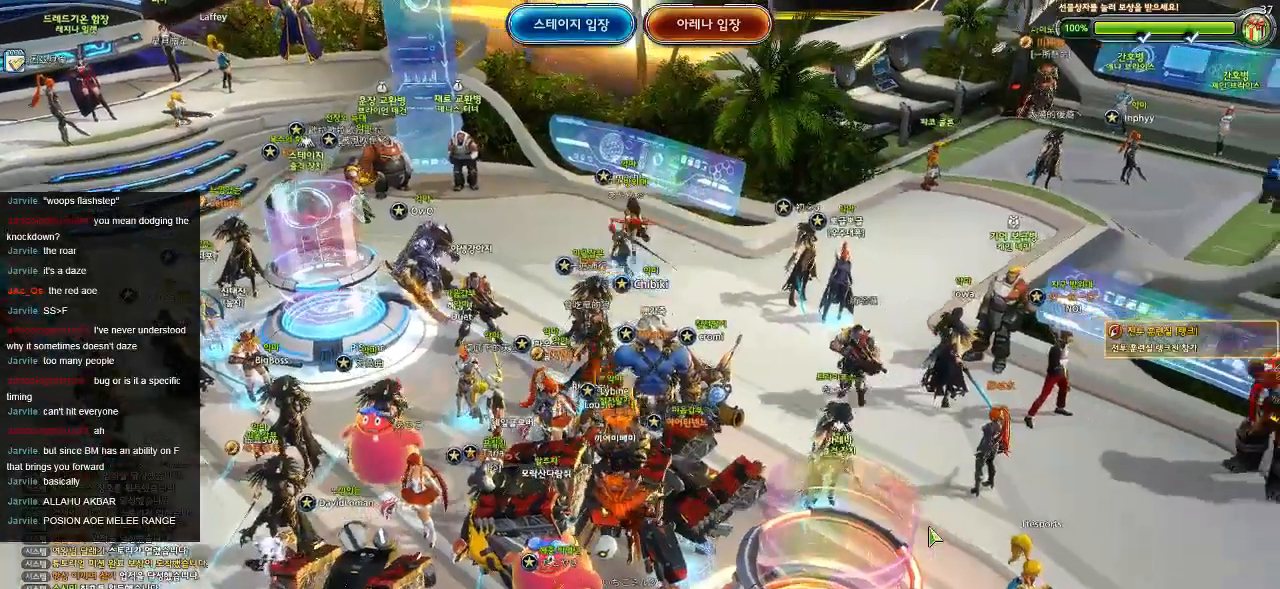
{"keys": ["d", "s"], "events": []}
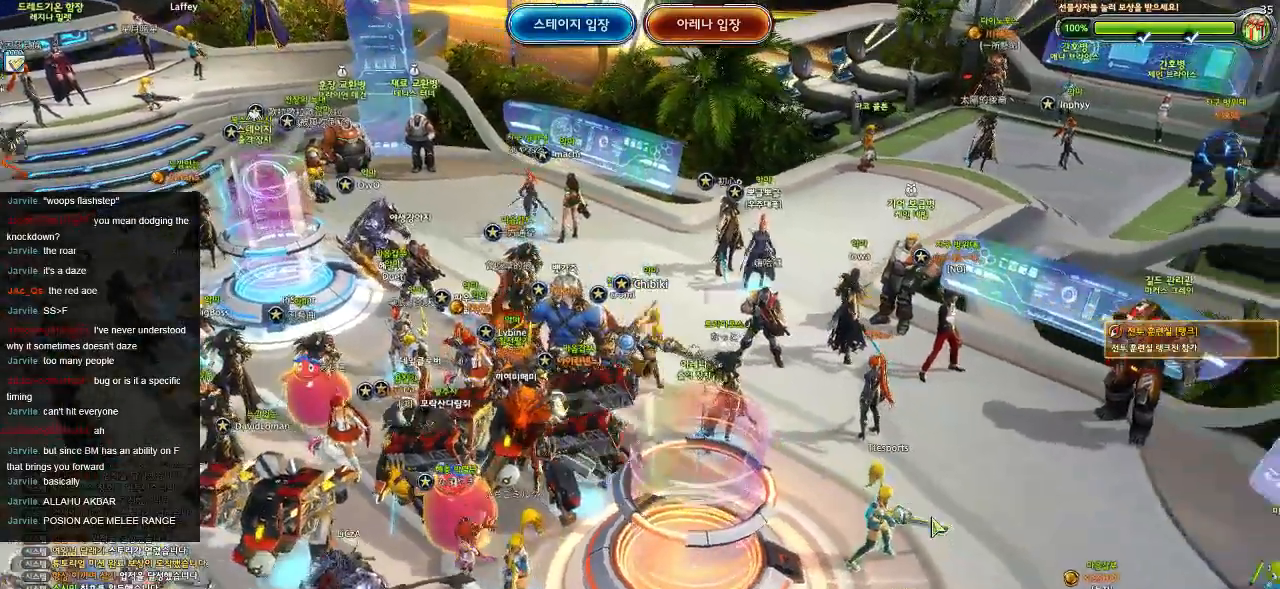
{"keys": ["d", "s"], "events": []}
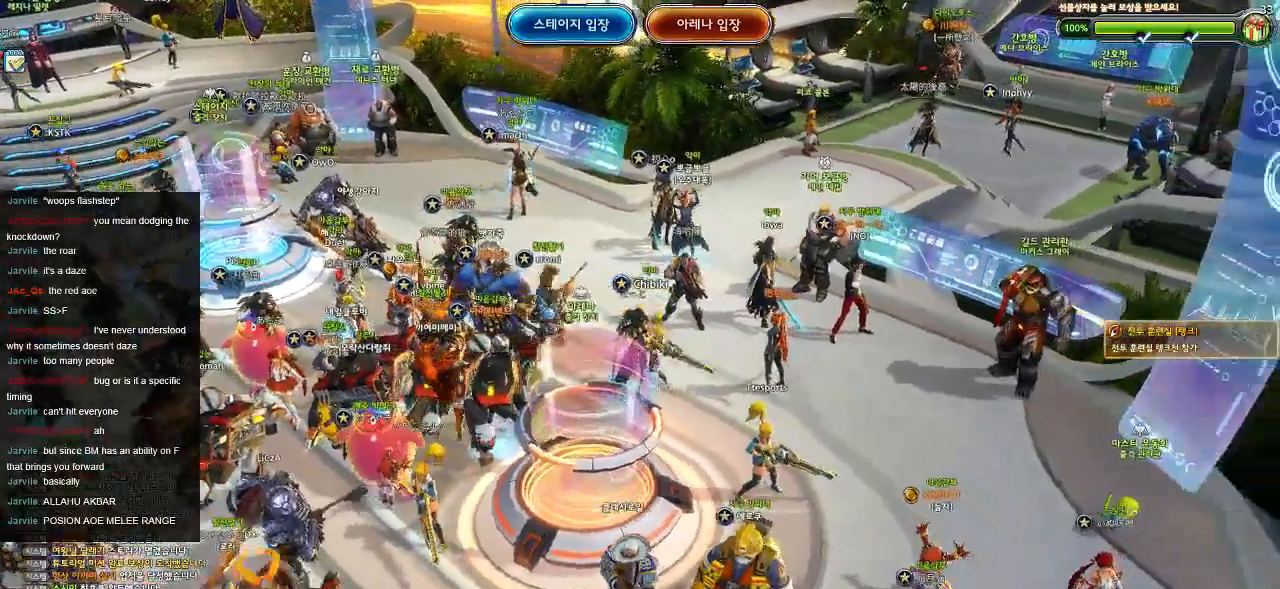
{"keys": ["d", "s"], "events": []}
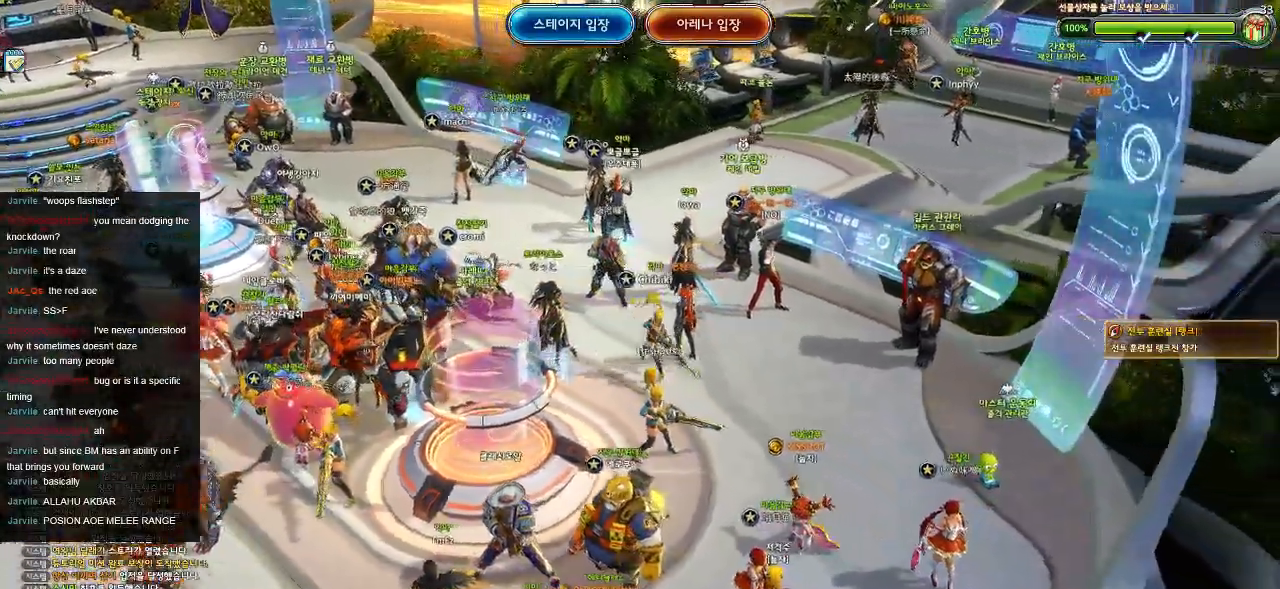
{"keys": [], "events": [[17, "d", "up"], [17, "s", "up"]]}
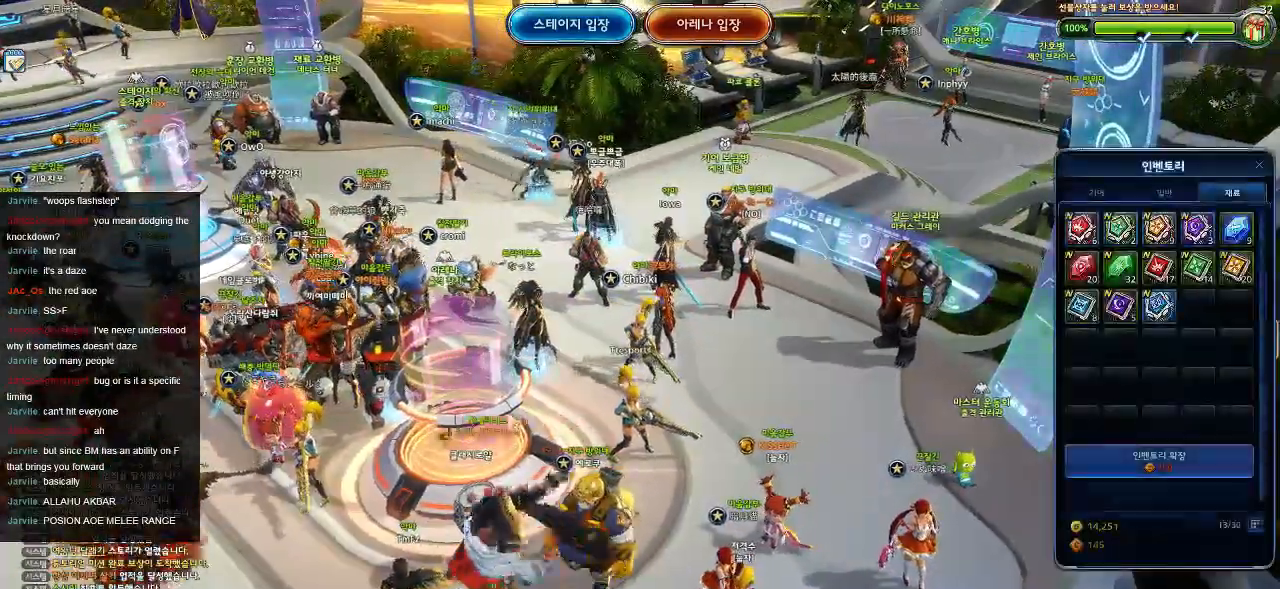
{"keys": [], "events": []}
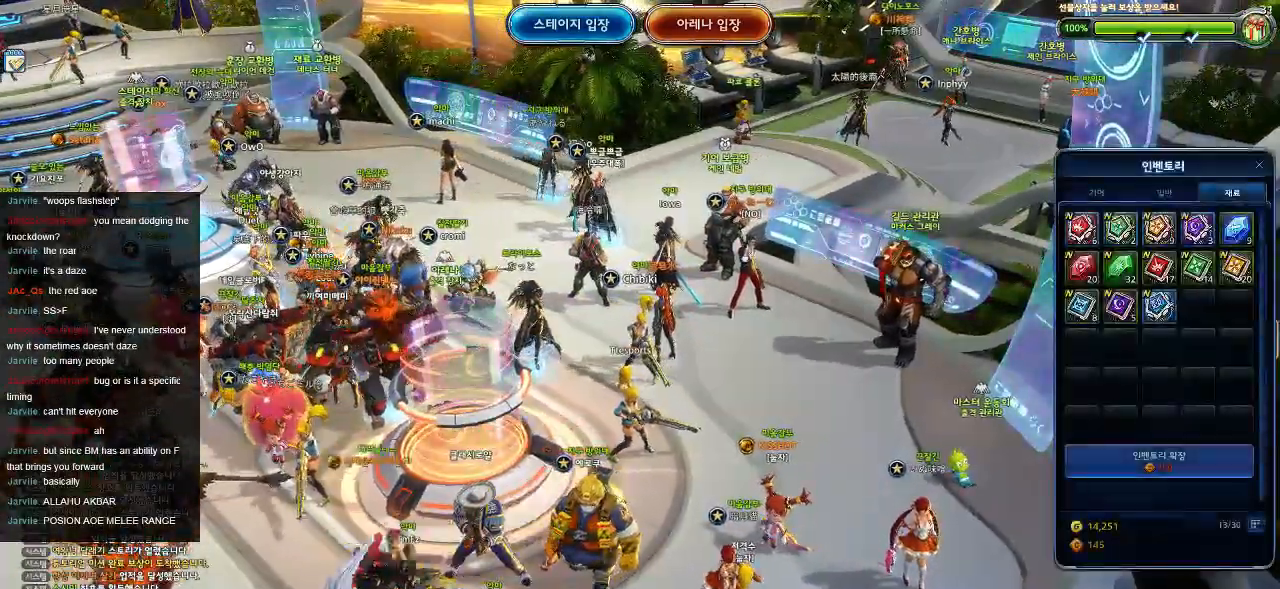
{"keys": [], "events": []}
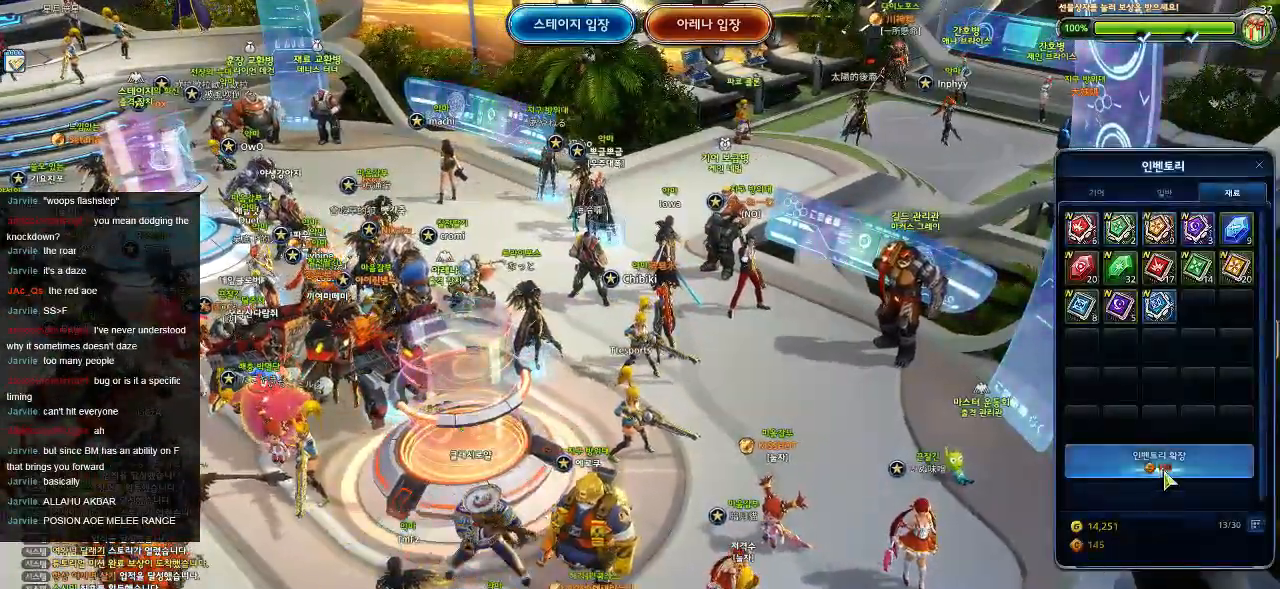
{"keys": [], "events": []}
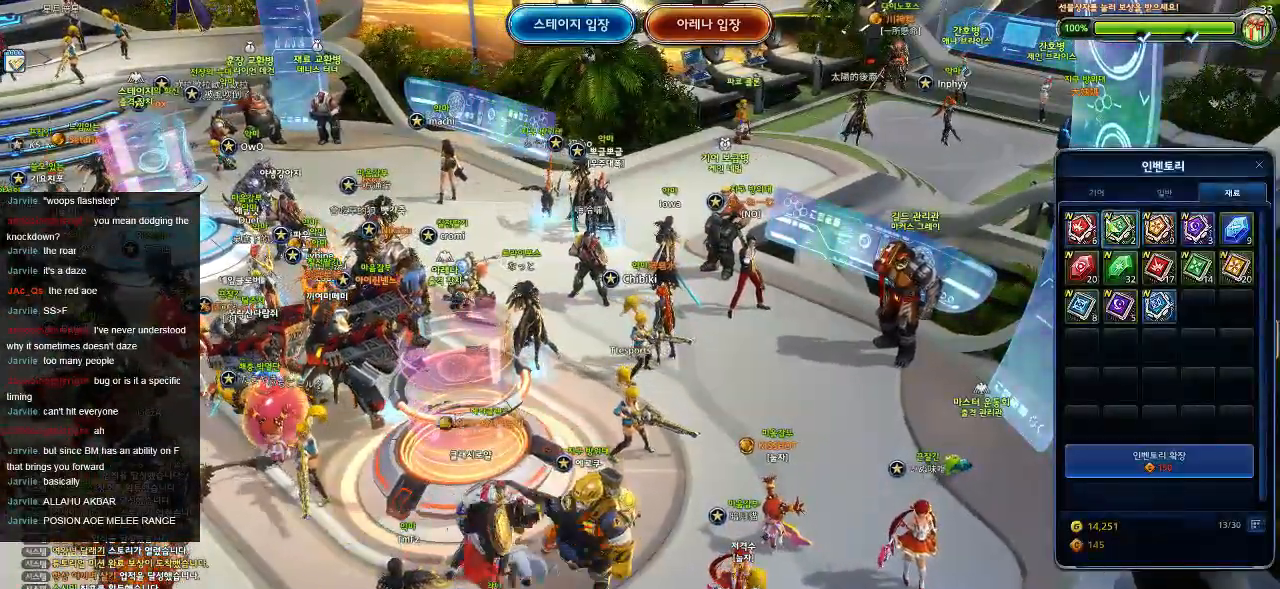
{"keys": [], "events": []}
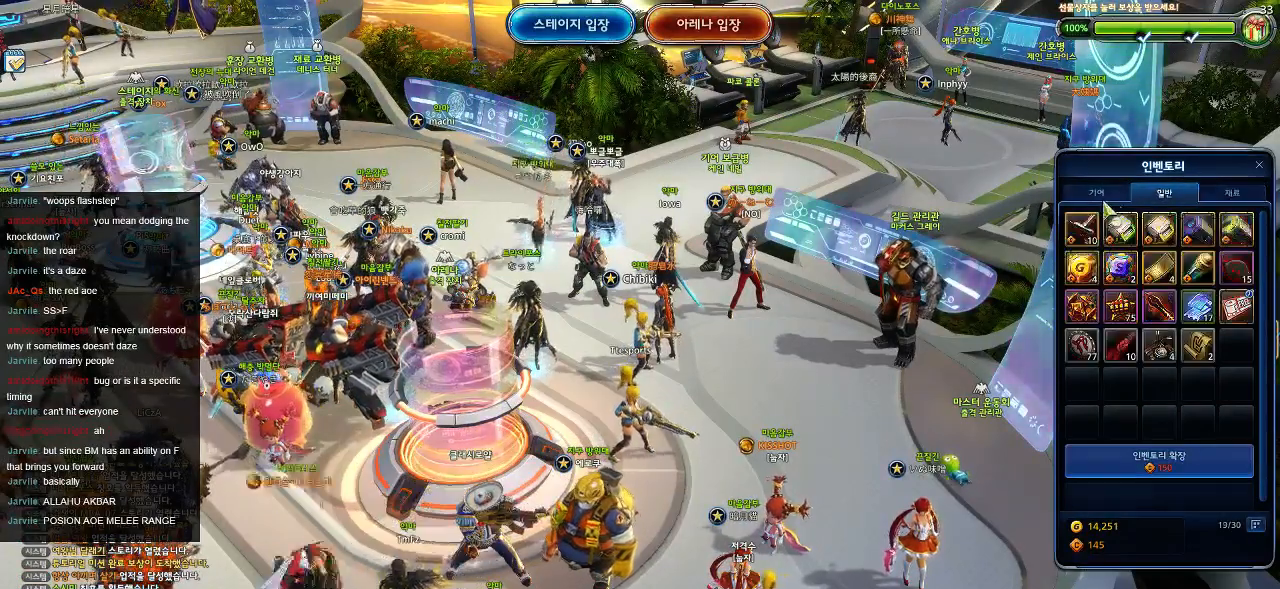
{"keys": [], "events": []}
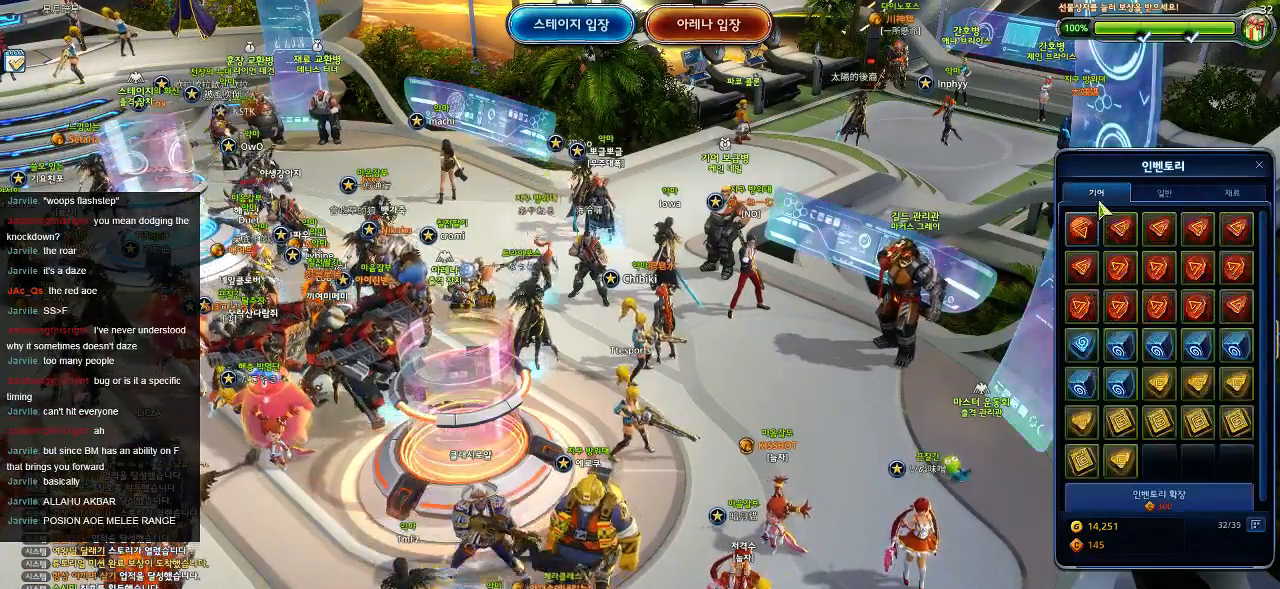
{"keys": ["d", "w"], "events": [[300, "w", "down"], [417, "d", "down"]]}
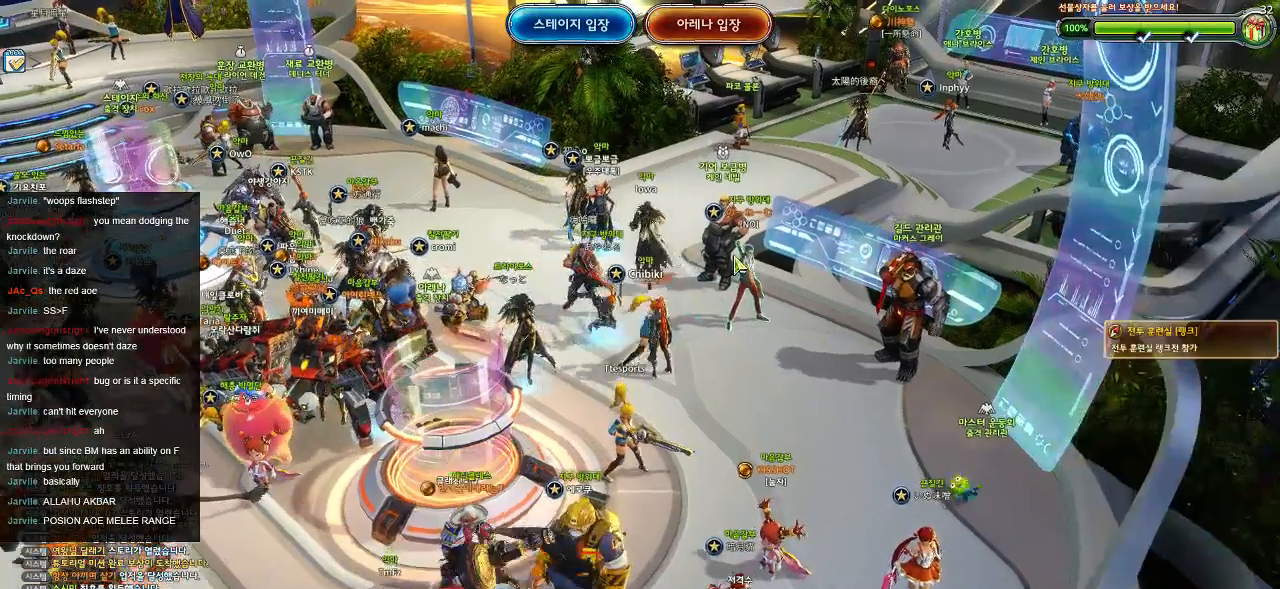
{"keys": [], "events": [[84, "d", "up"], [234, "w", "up"]]}